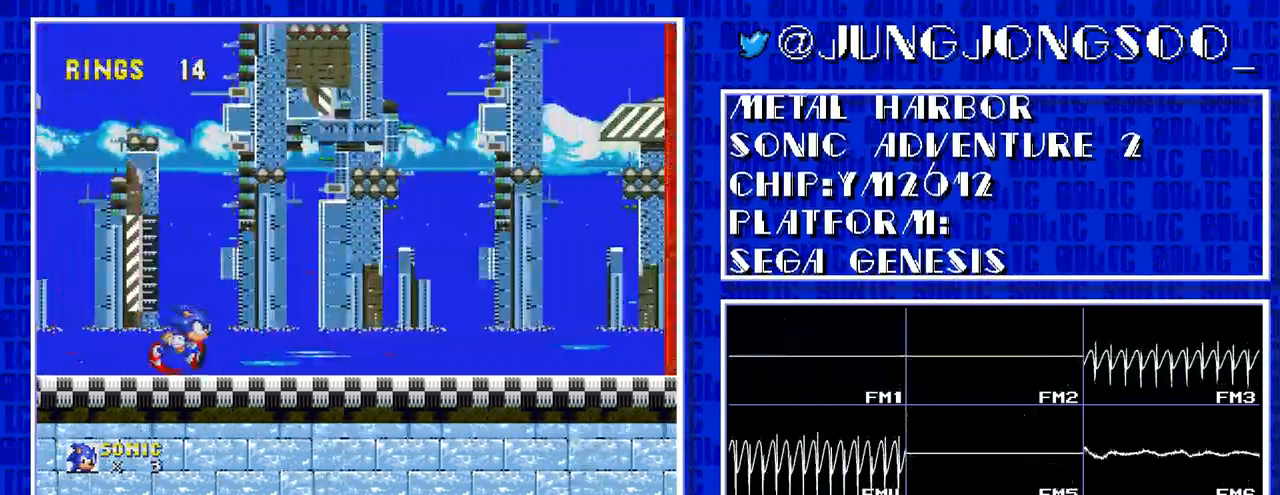
Gameplay with a controller; each line is a JSON object with the inputs held at the frame after it. "events" lists button and stick changes between this image and that frame as [ms after this image, input, new state], when the widget could be followed in between. Not read: L3 R3.
{"buttons": ["DPAD_RIGHT"], "events": []}
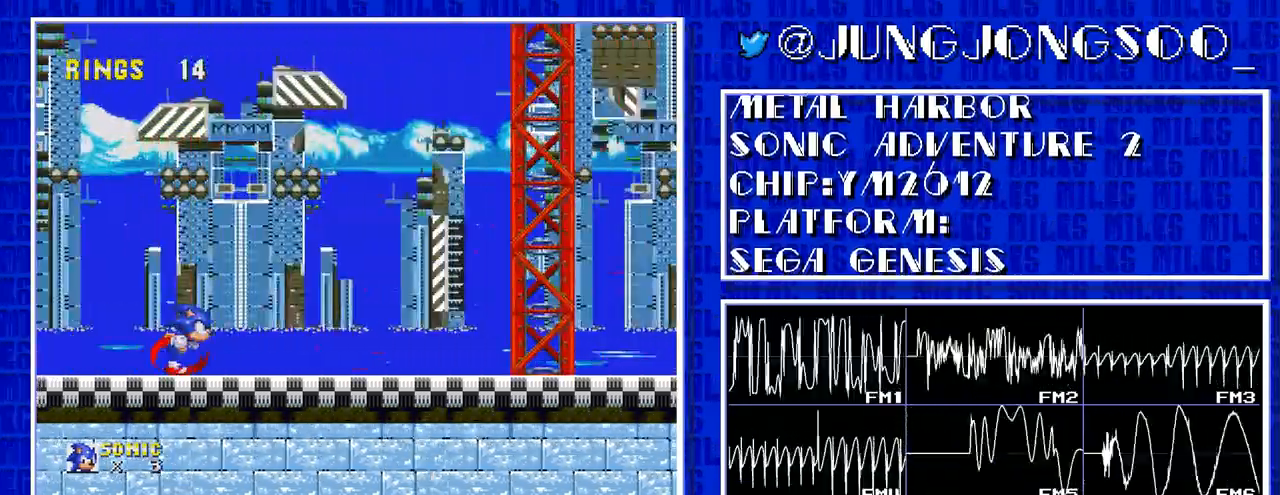
{"buttons": ["DPAD_RIGHT"], "events": []}
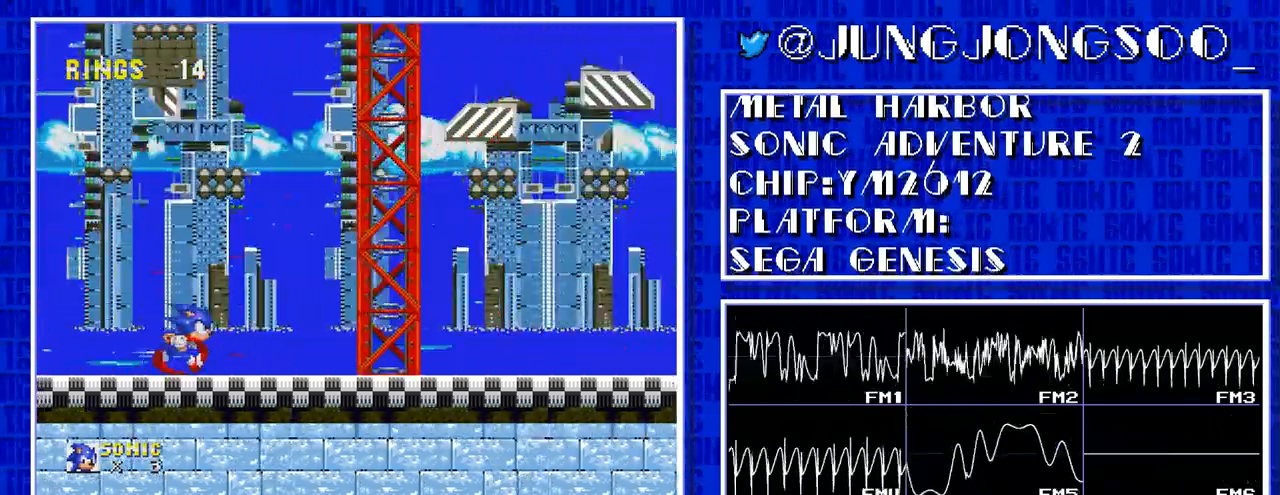
{"buttons": ["DPAD_RIGHT"], "events": []}
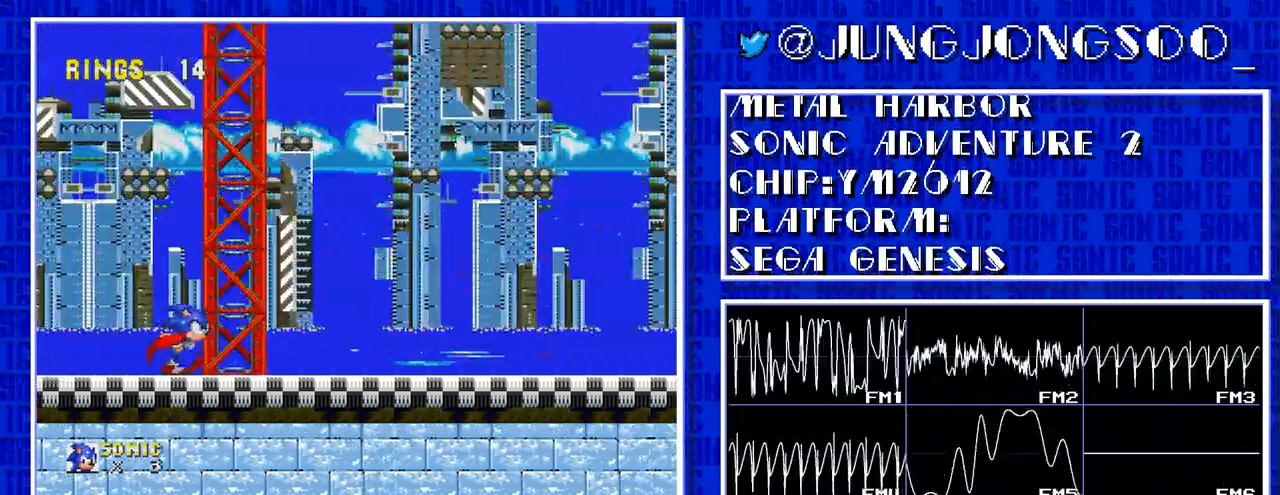
{"buttons": ["DPAD_RIGHT"], "events": []}
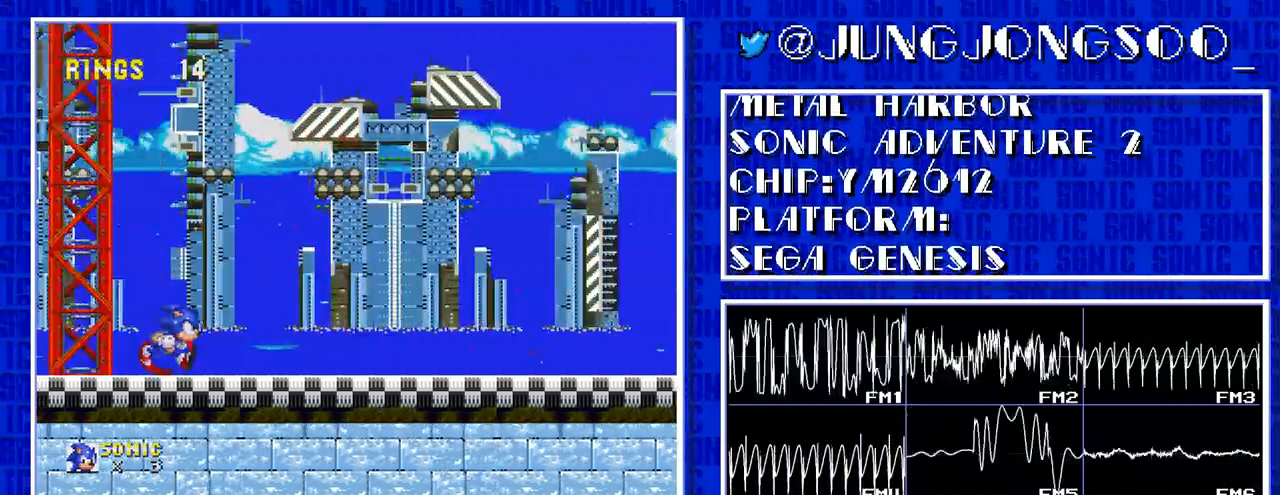
{"buttons": ["DPAD_RIGHT"], "events": []}
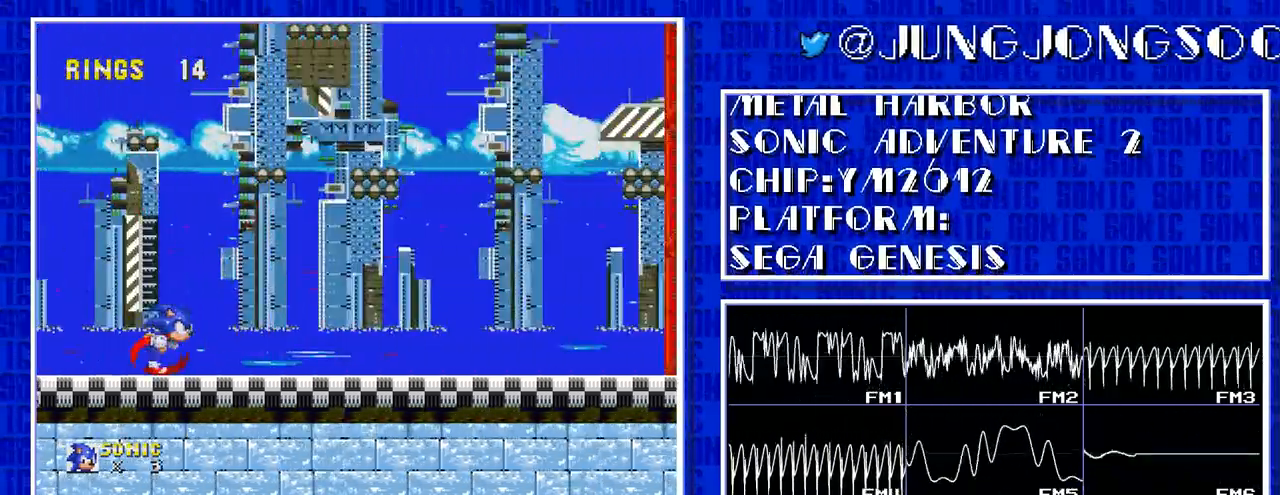
{"buttons": ["DPAD_RIGHT"], "events": []}
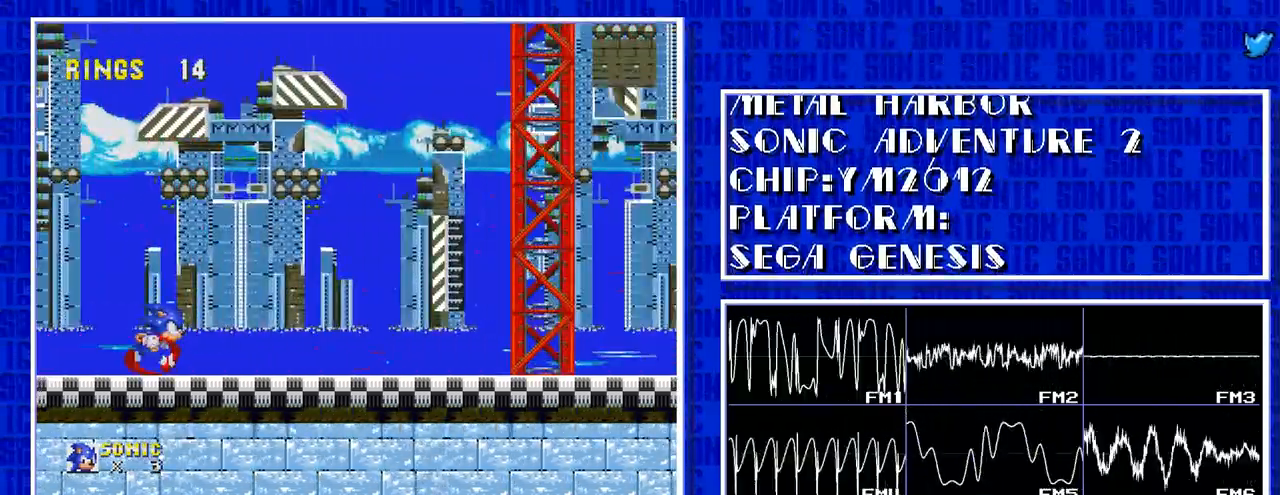
{"buttons": ["DPAD_RIGHT"], "events": []}
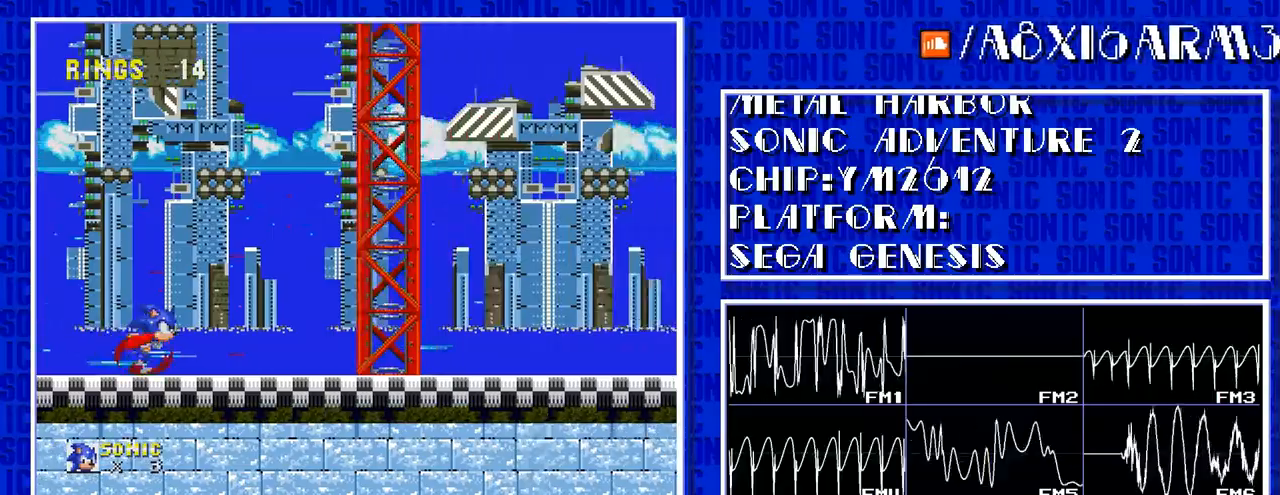
{"buttons": ["DPAD_RIGHT"], "events": []}
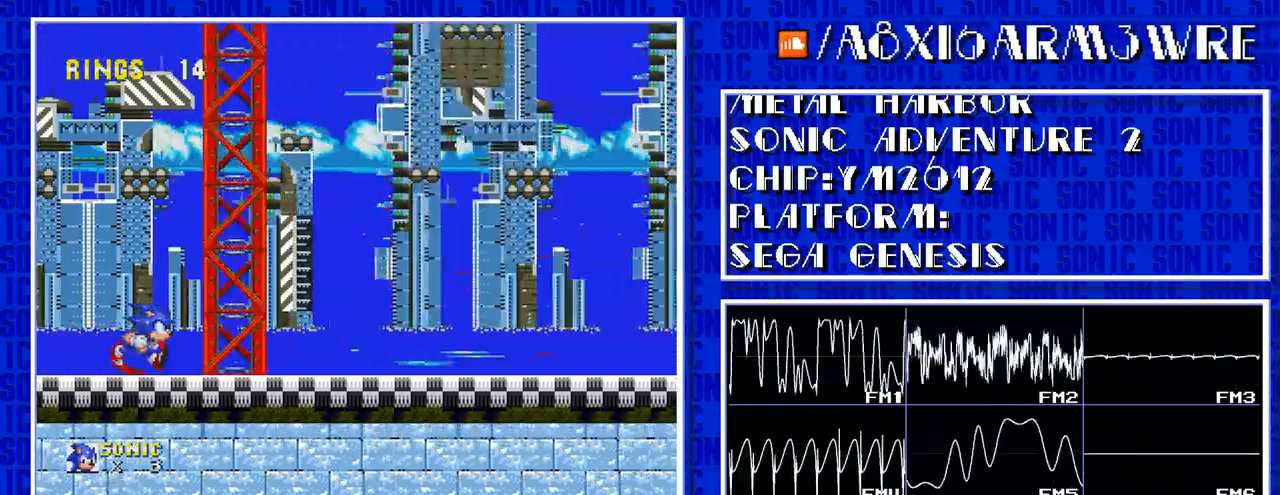
{"buttons": ["DPAD_RIGHT"], "events": []}
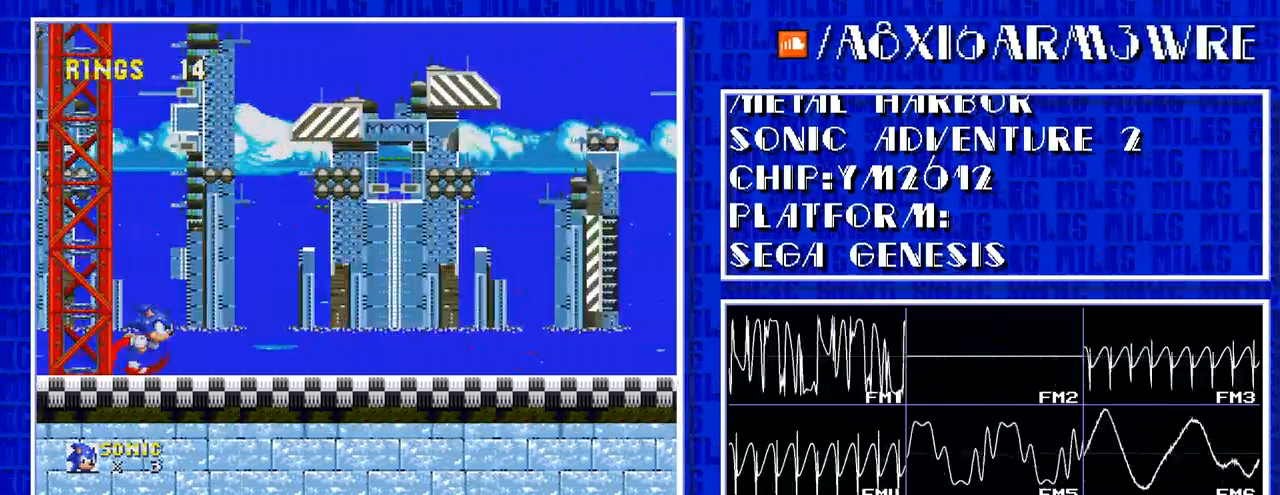
{"buttons": ["DPAD_RIGHT"], "events": []}
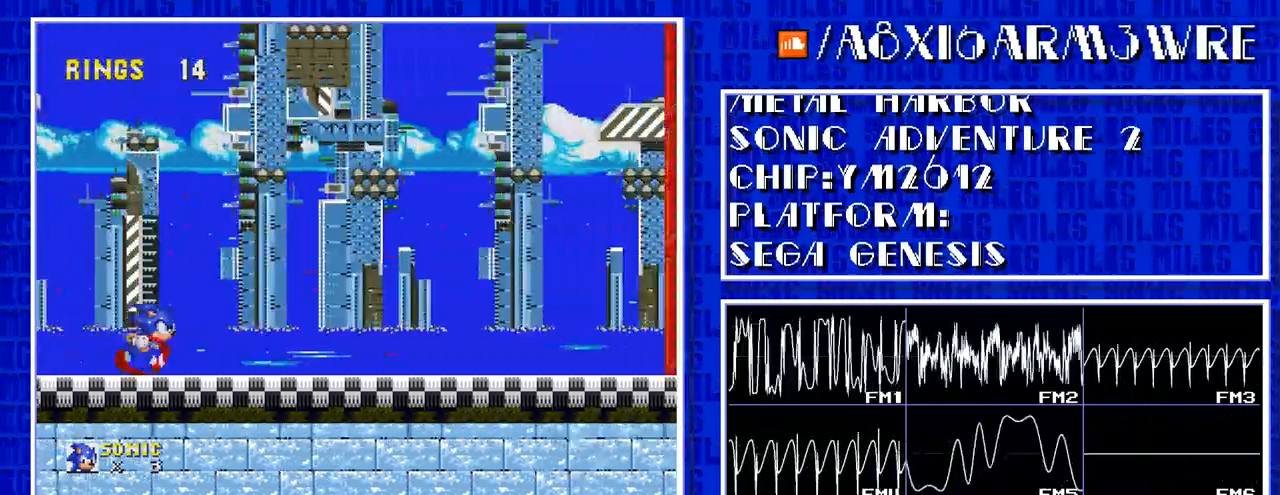
{"buttons": ["DPAD_RIGHT"], "events": []}
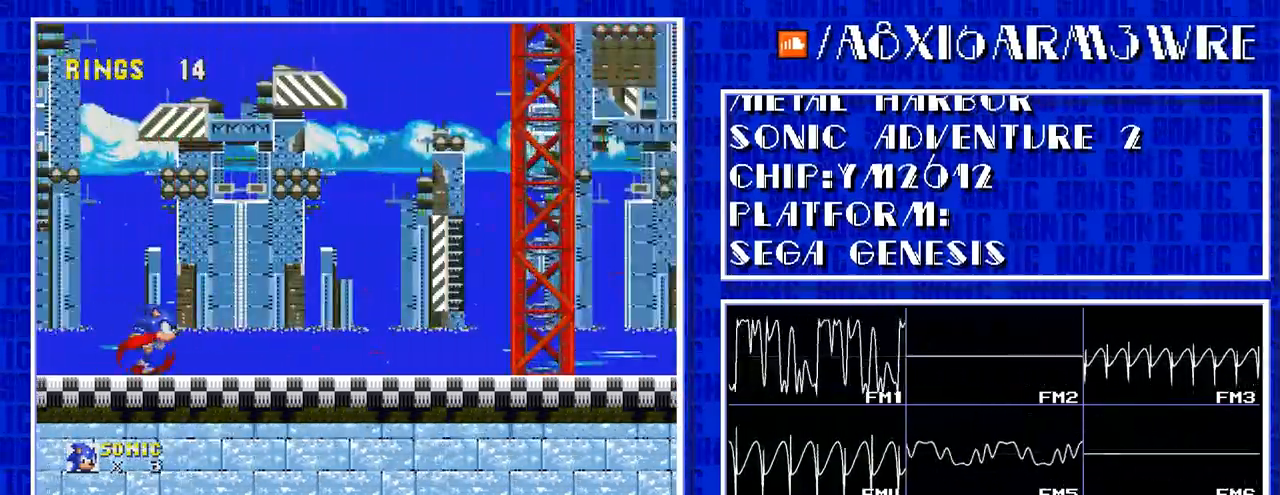
{"buttons": ["DPAD_RIGHT"], "events": []}
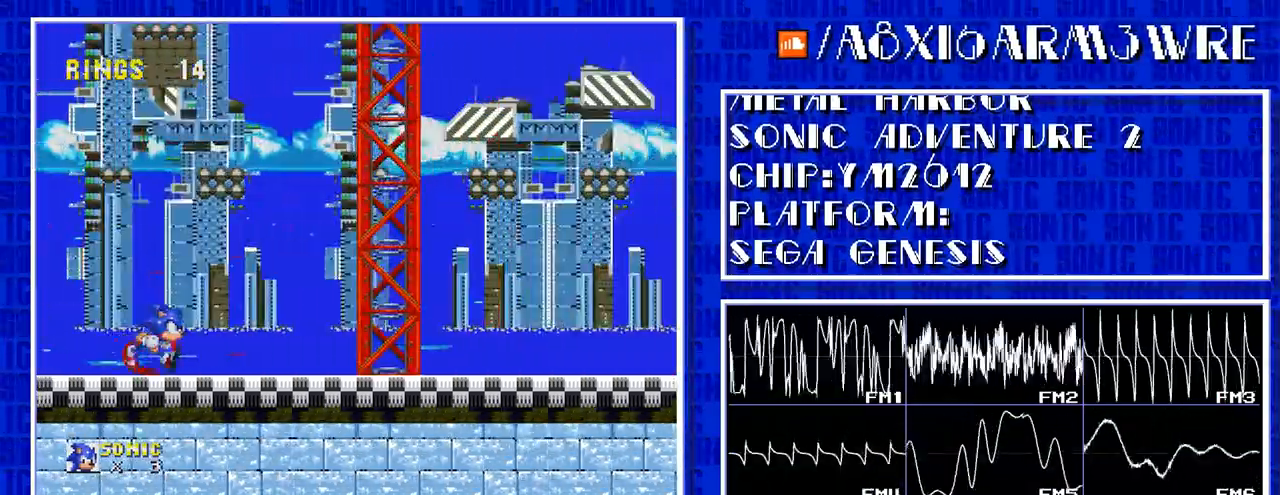
{"buttons": ["DPAD_RIGHT"], "events": []}
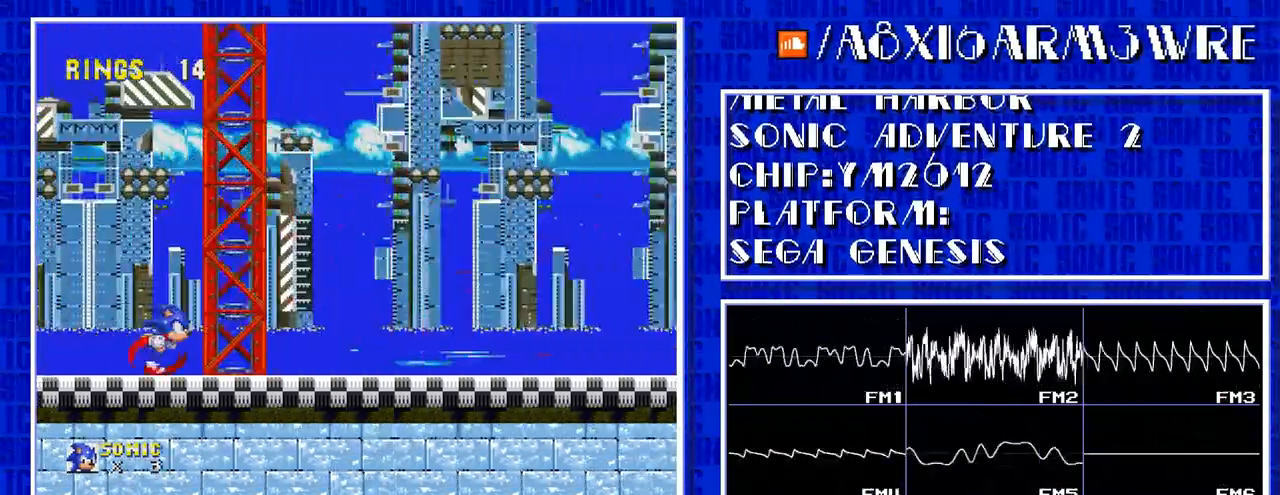
{"buttons": ["DPAD_RIGHT"], "events": []}
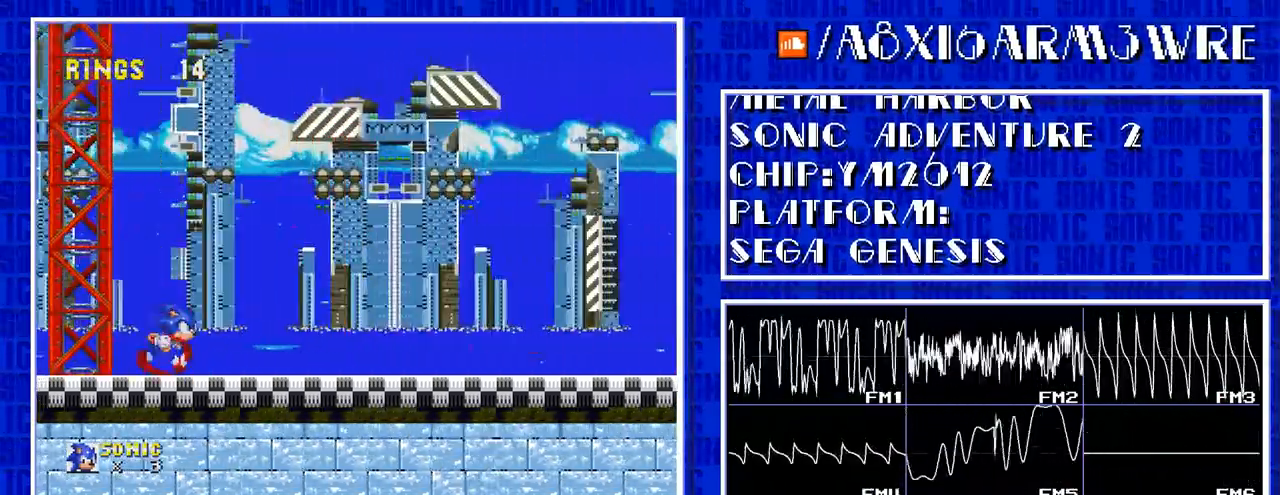
{"buttons": ["DPAD_RIGHT"], "events": []}
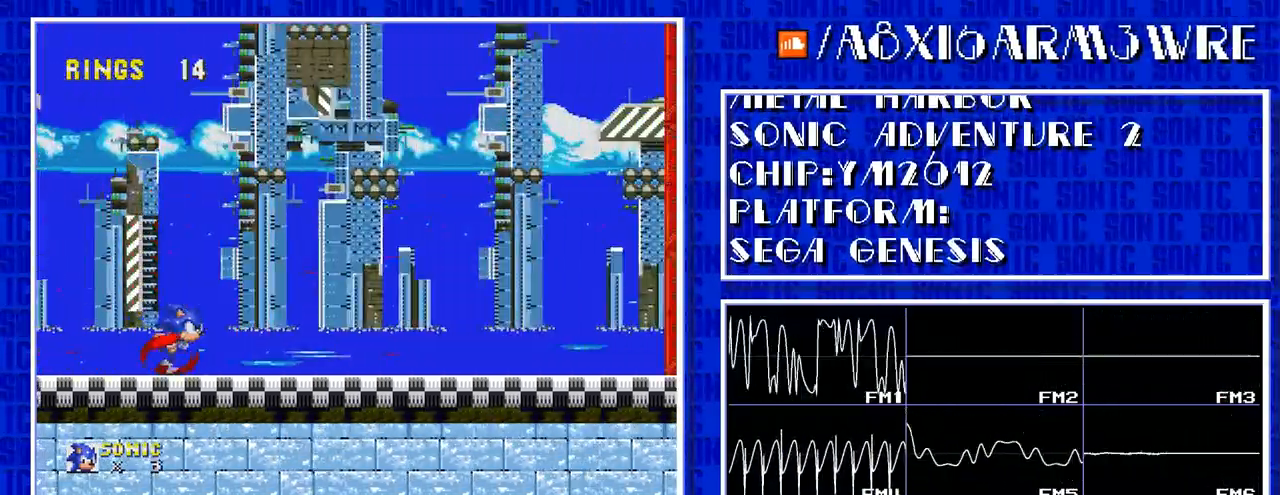
{"buttons": ["DPAD_RIGHT"], "events": []}
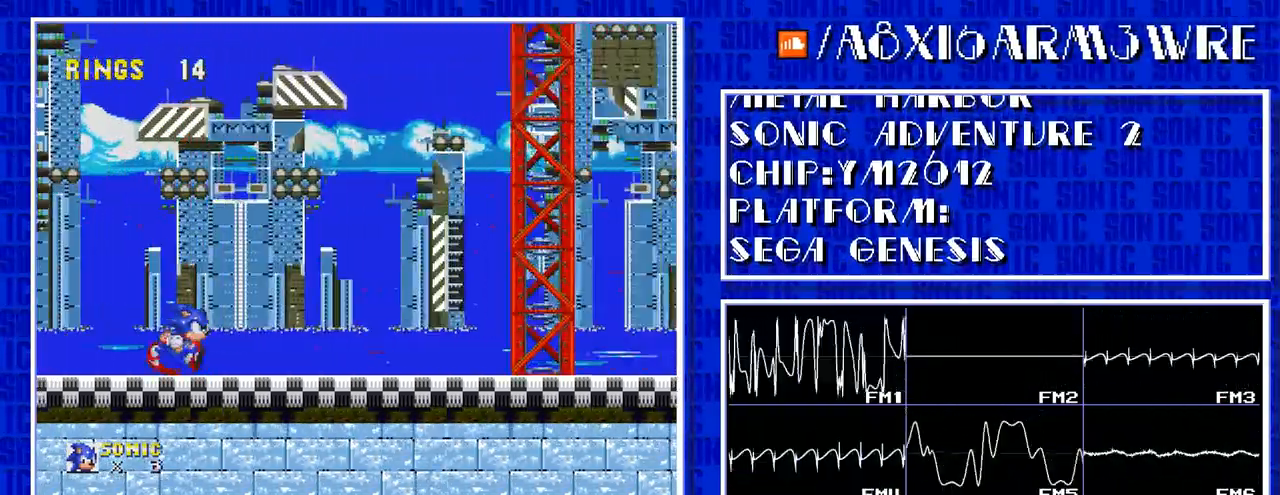
{"buttons": ["DPAD_RIGHT"], "events": []}
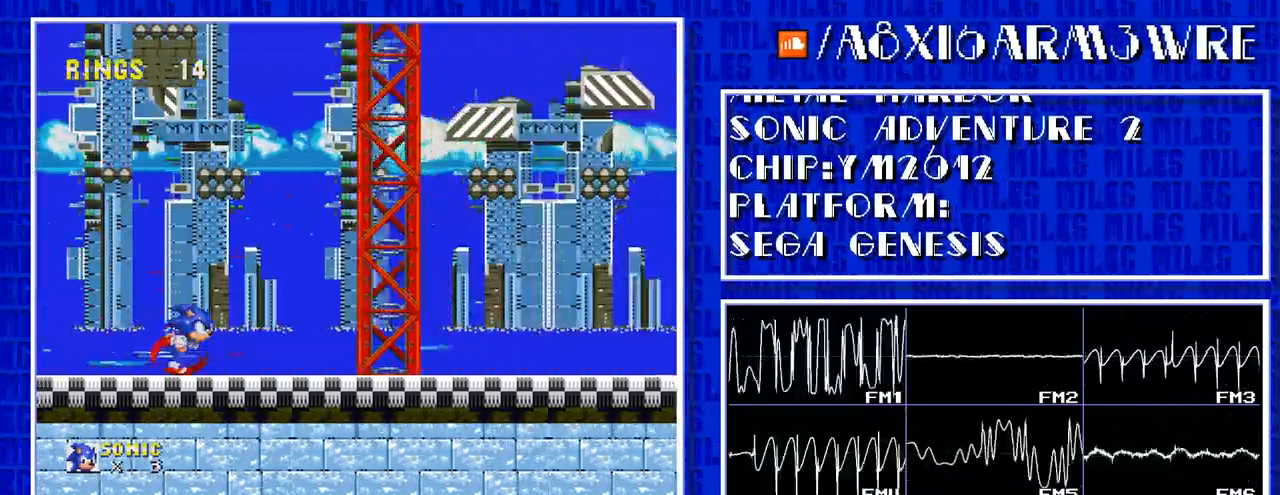
{"buttons": ["DPAD_RIGHT"], "events": []}
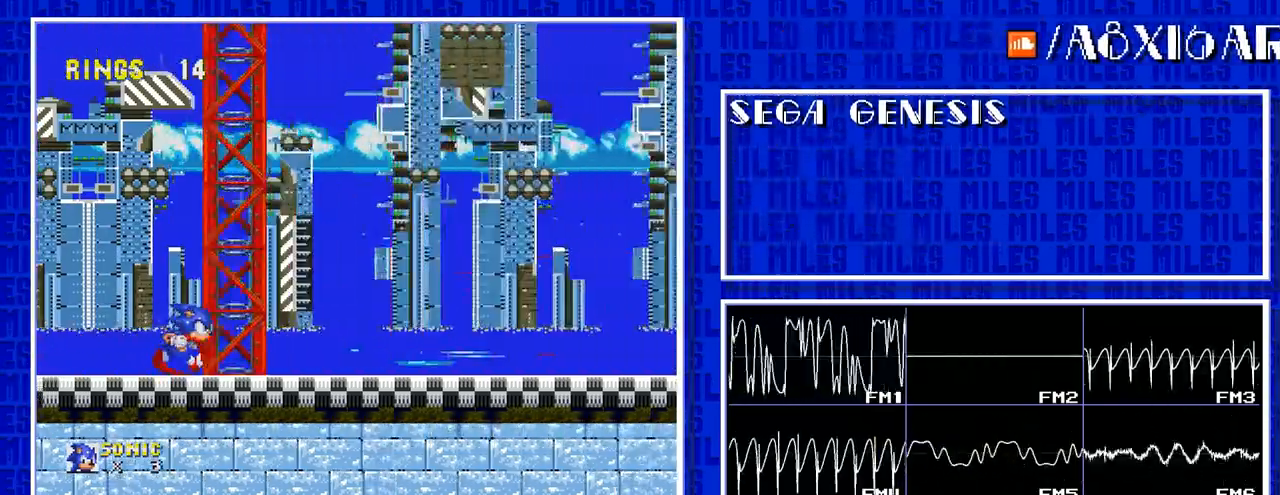
{"buttons": ["DPAD_RIGHT"], "events": []}
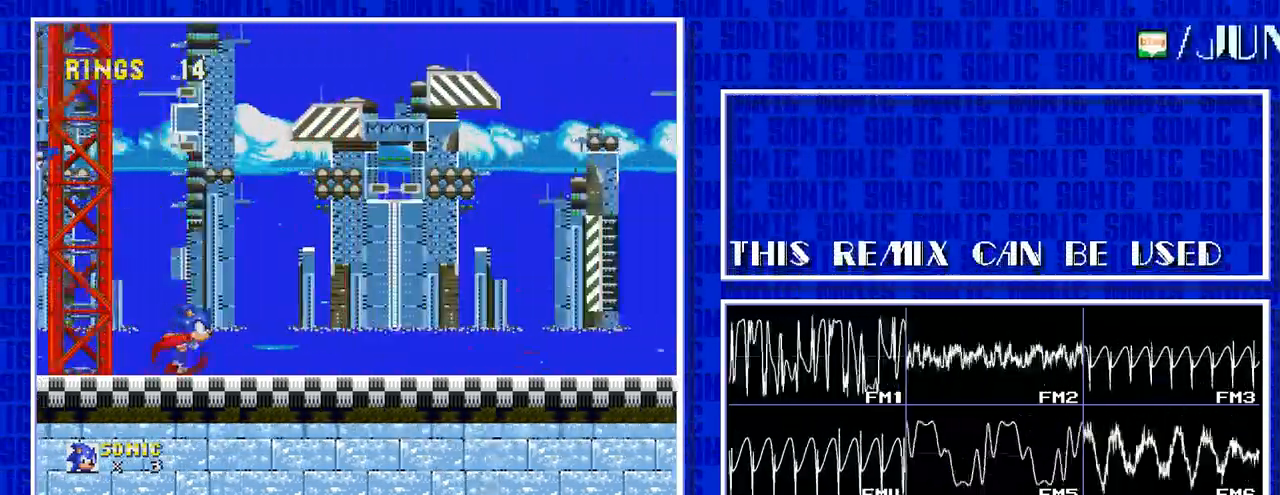
{"buttons": ["DPAD_RIGHT"], "events": []}
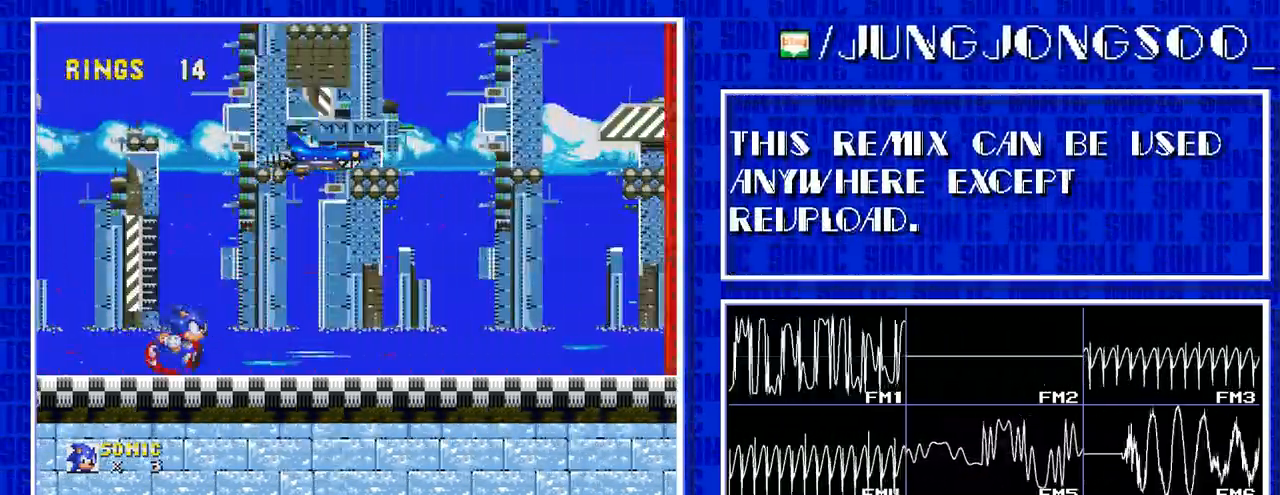
{"buttons": ["DPAD_RIGHT"], "events": []}
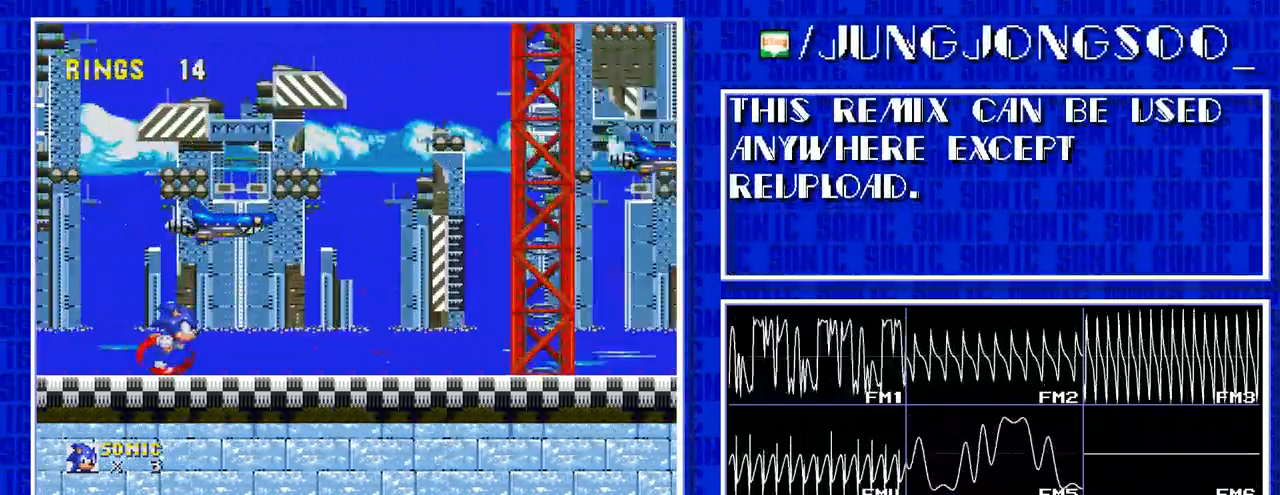
{"buttons": ["DPAD_RIGHT"], "events": []}
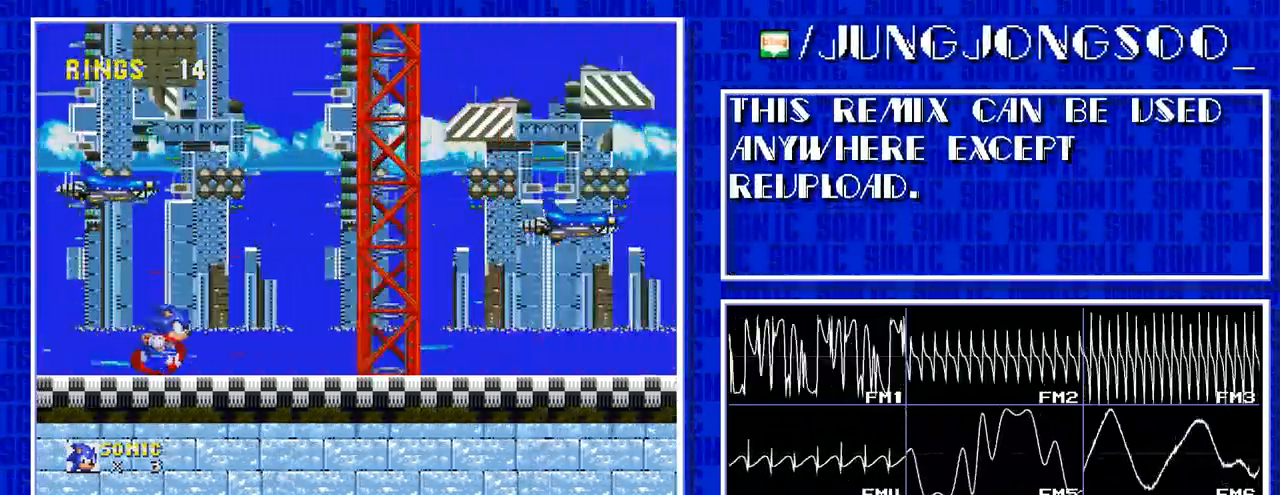
{"buttons": ["DPAD_RIGHT"], "events": []}
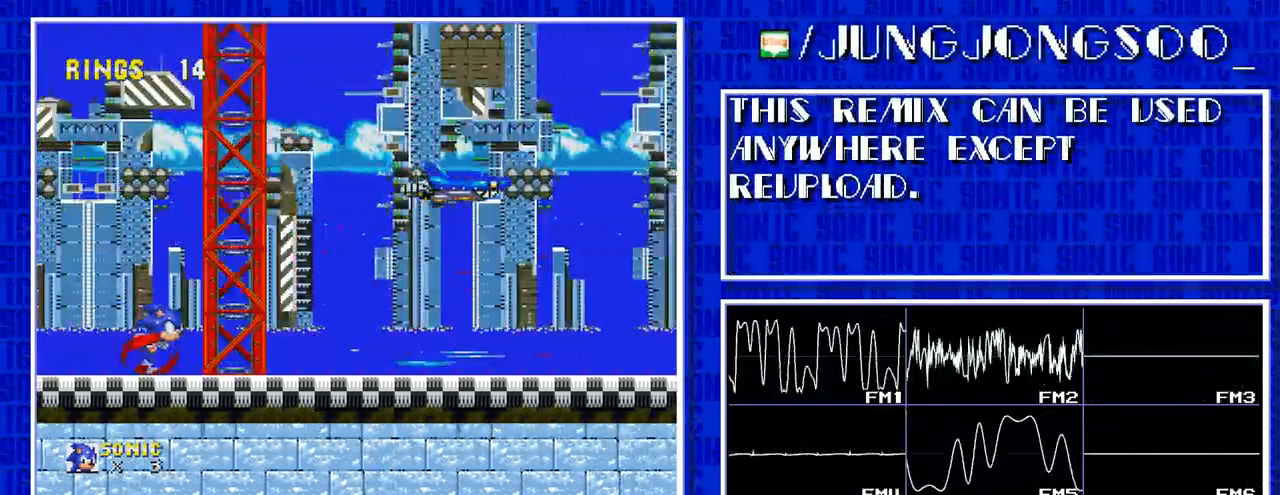
{"buttons": ["DPAD_RIGHT"], "events": []}
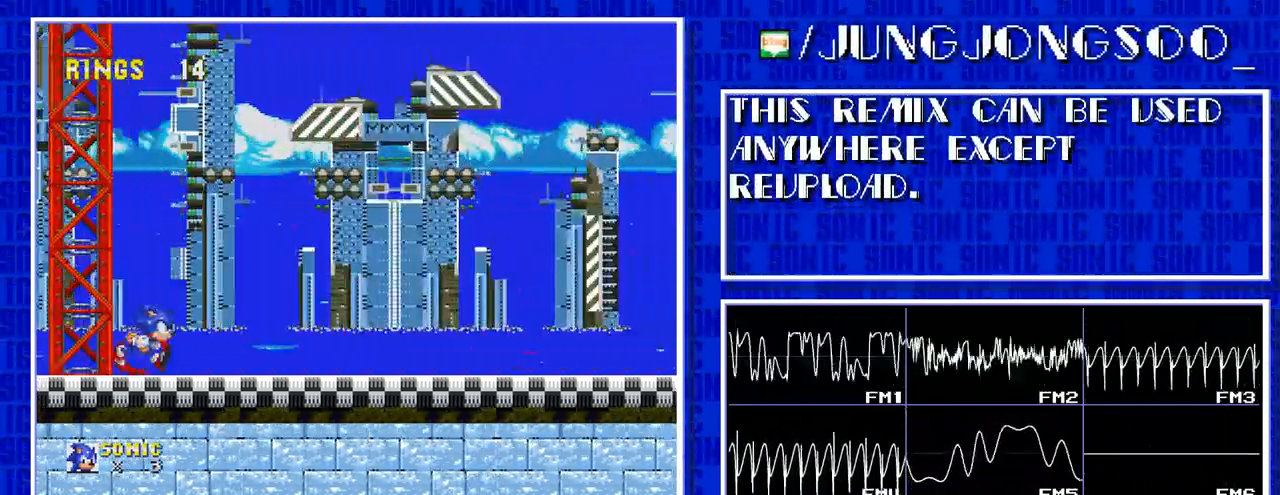
{"buttons": ["DPAD_RIGHT"], "events": []}
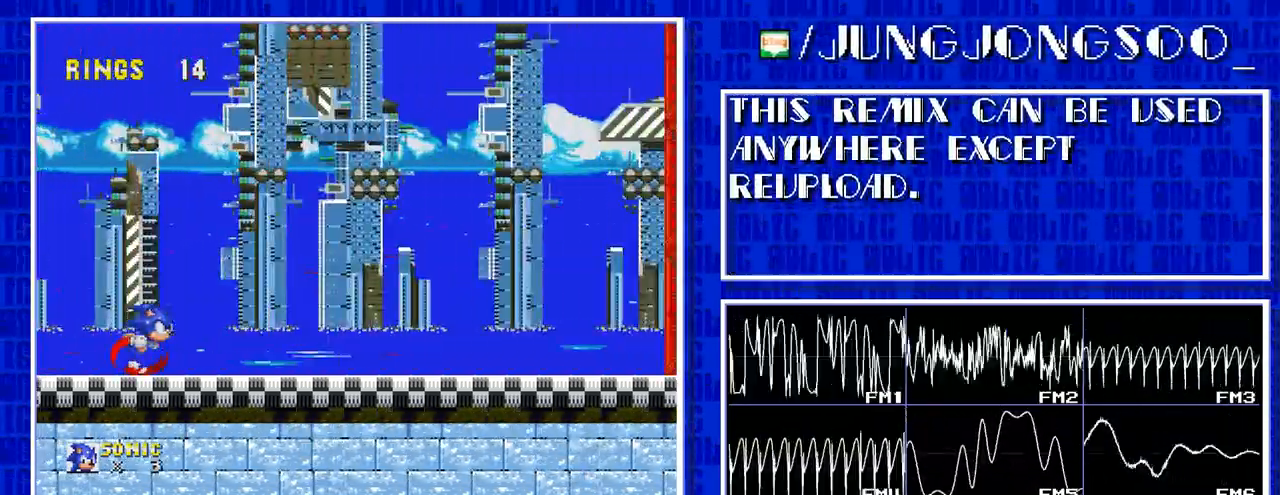
{"buttons": ["DPAD_RIGHT"], "events": []}
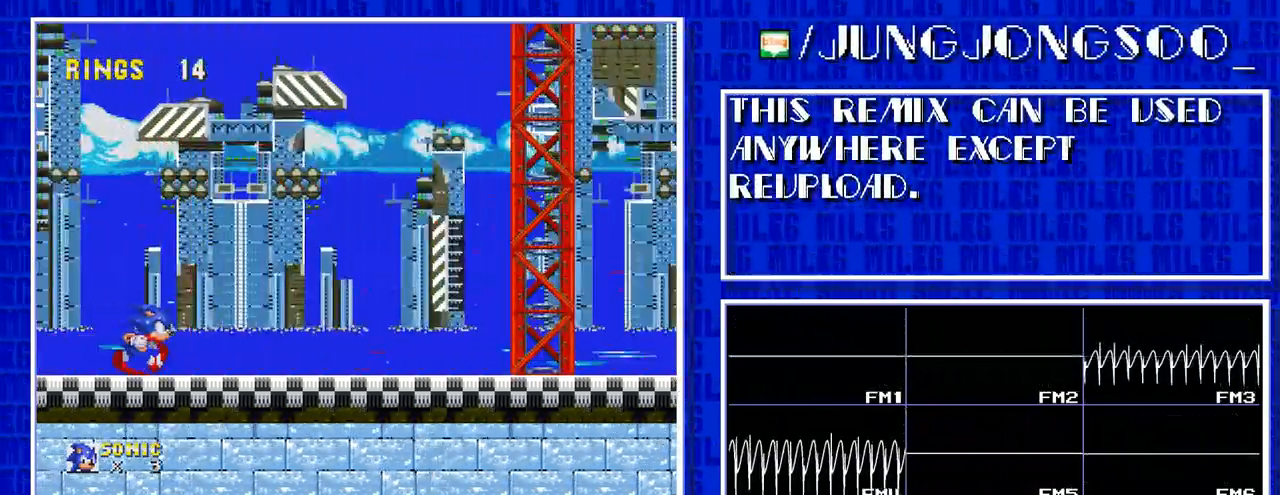
{"buttons": ["DPAD_RIGHT"], "events": []}
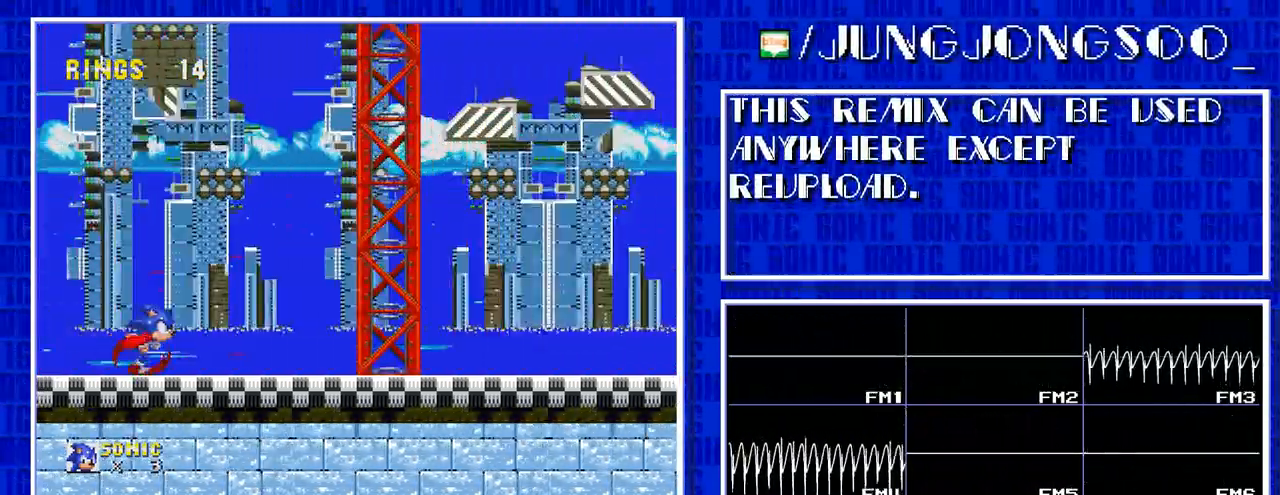
{"buttons": ["DPAD_RIGHT"], "events": []}